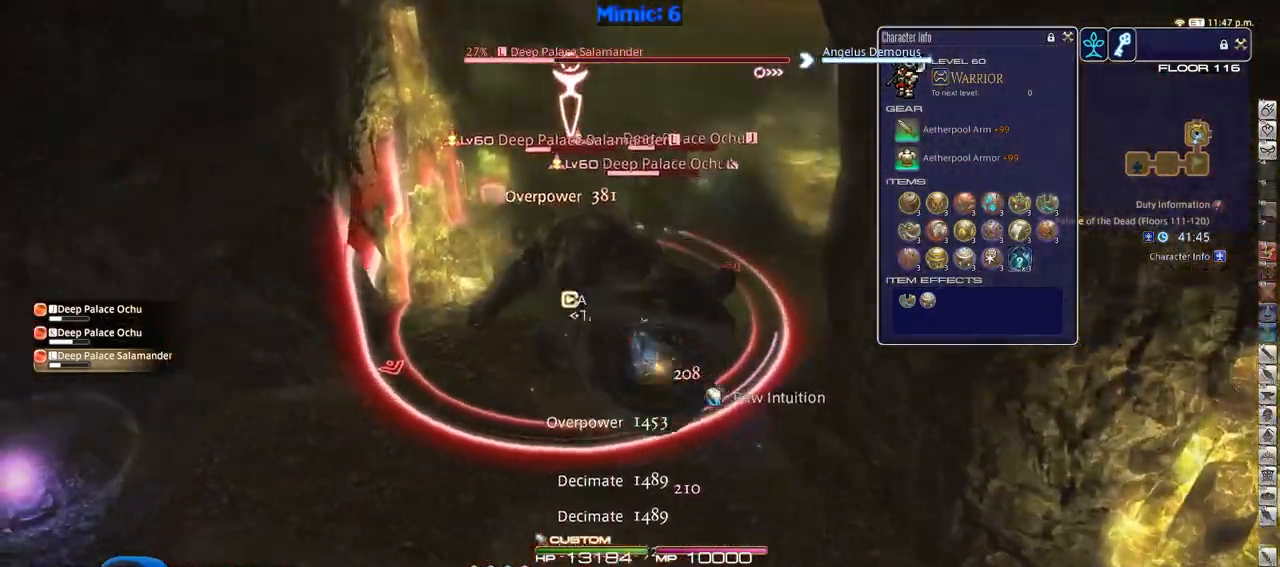
Gameplay with keyboard; each line is a JSON object with the keys held at the frame after it. "events" lists presses ("down") and releases ("up") of ".", "/", "0", "1", "2", "3", "4", "5", "6", "7", "8", "9", "a", "alt_l", "alt_r", "b", "backslash", "backspace", "c", "caps_lock", "comma", "ctrl_l", "ctrl_r", "d", "down", "e", "equals", "escape", "f", "f1", "f10", "f11", "f12", "f2", "f3", "f4", "f5", "f6", "f7", "f8", "f9", "g", "h", "i", "j", "k", "l", "lbracket", "left", "m", "minus", "n", "o", "p", "q", "quote", "r", "rbracket", "return", "right", "s", "semicolon", "shift_l", "shift_r", "space", "super", "t", "tab", "tilde", "u", "up", "v", "w", "x", "y" and "z" between this image and that frame as [ms after this image, input, new state], when the widget could be followed in between. No other keys are recorded. Mouse input is not recorded.
{"keys": ["shift_r", "w"], "events": [[83, "a", "up"], [83, "p", "up"], [284, "shift_r", "down"]]}
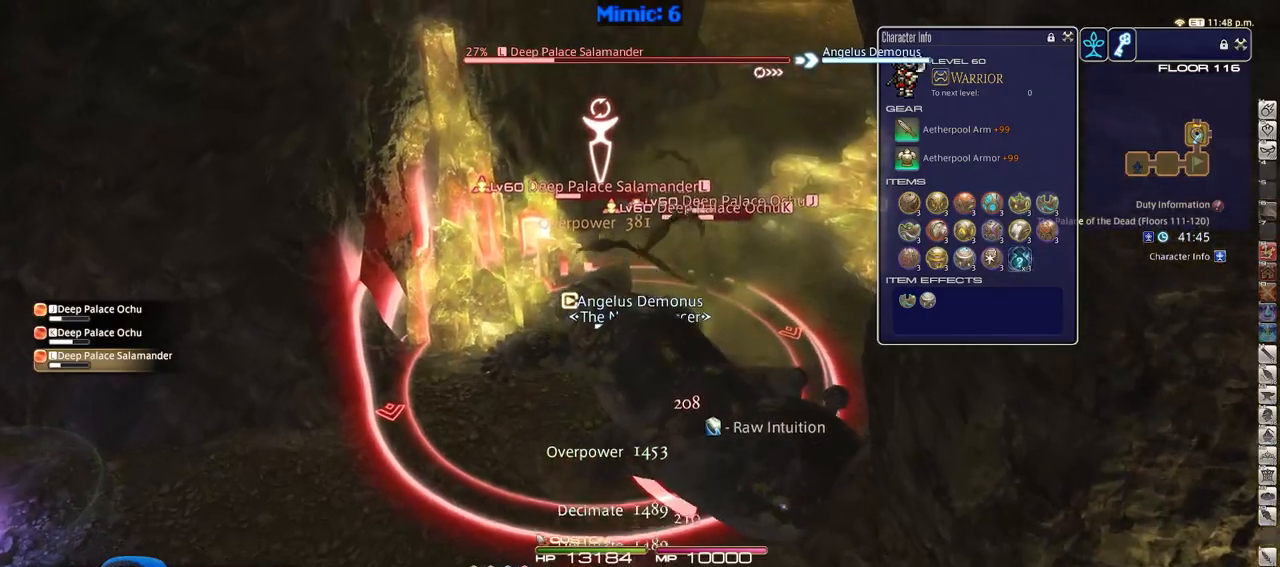
{"keys": ["shift_r", "w"], "events": [[151, "5", "down"], [284, "5", "up"], [334, "5", "down"], [484, "5", "up"]]}
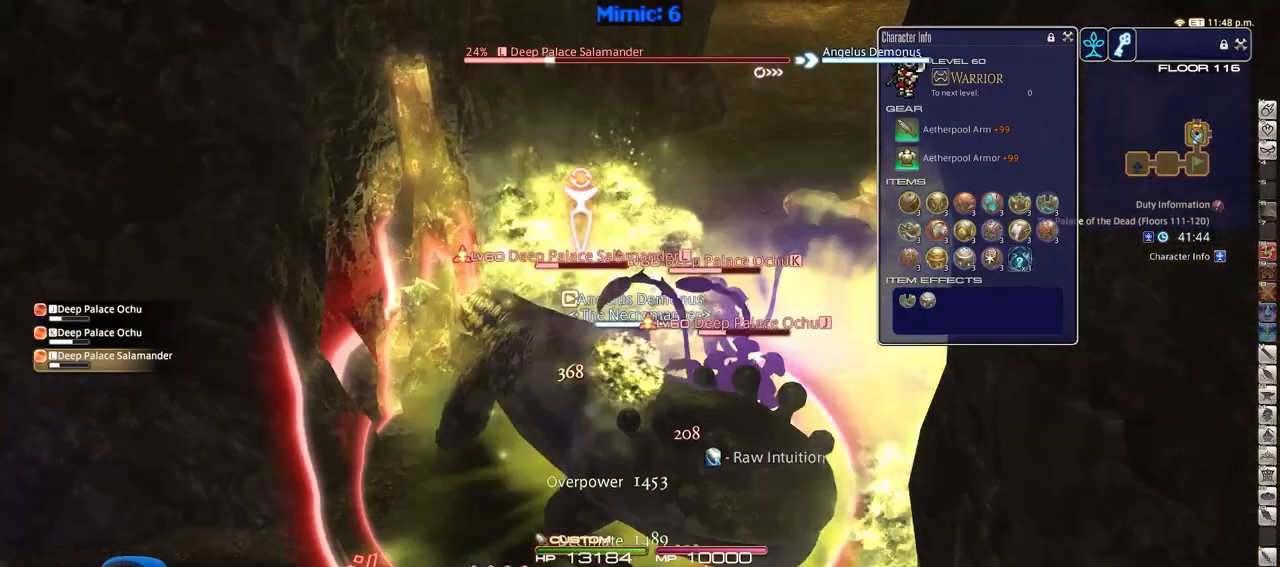
{"keys": ["d", "p", "w"], "events": [[33, "shift_r", "up"], [117, "d", "down"], [117, "p", "down"], [167, "space", "down"], [267, "space", "up"]]}
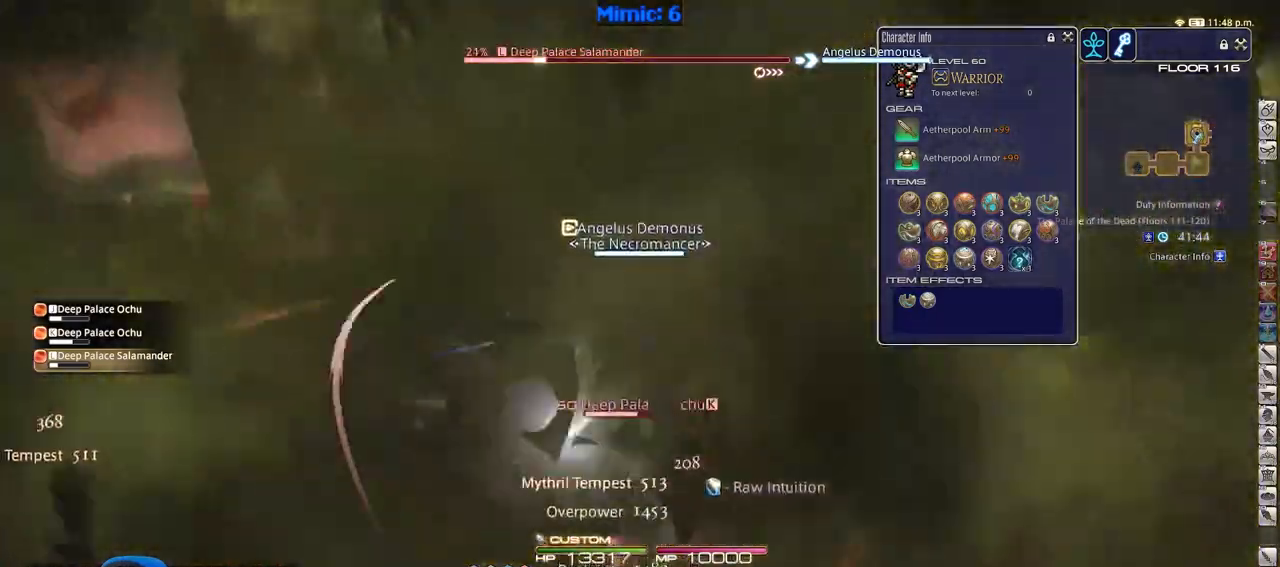
{"keys": ["d", "p"], "events": [[184, "w", "up"], [234, "shift_r", "down"], [284, "2", "down"], [418, "2", "up"], [418, "shift_r", "up"]]}
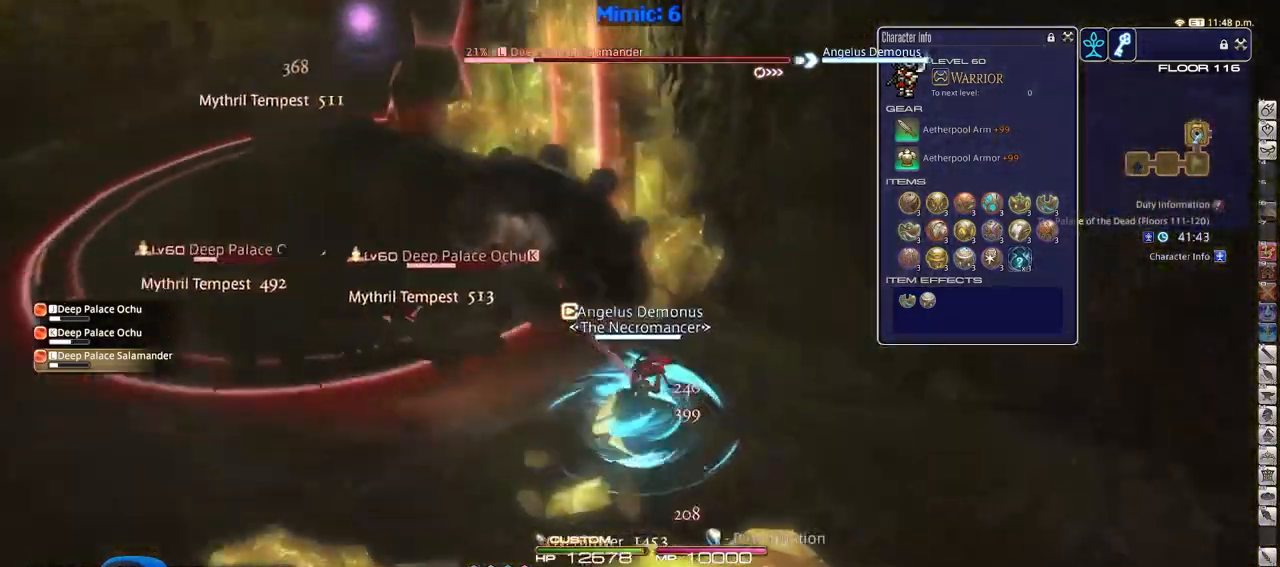
{"keys": ["a", "s"], "events": [[100, "s", "down"], [150, "a", "down"], [200, "d", "up"], [384, "p", "up"]]}
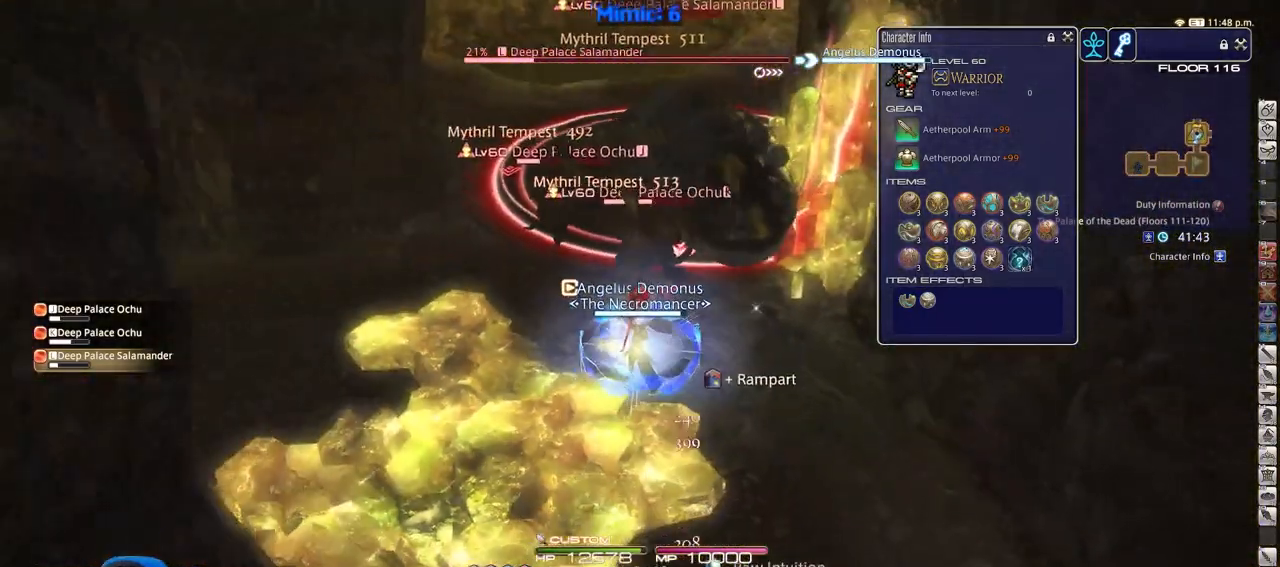
{"keys": ["a", "shift_r", "w"], "events": [[34, "a", "up"], [67, "d", "down"], [301, "p", "down"], [301, "s", "up"], [351, "p", "up"], [401, "w", "down"], [451, "d", "up"], [501, "a", "down"], [501, "shift_r", "down"]]}
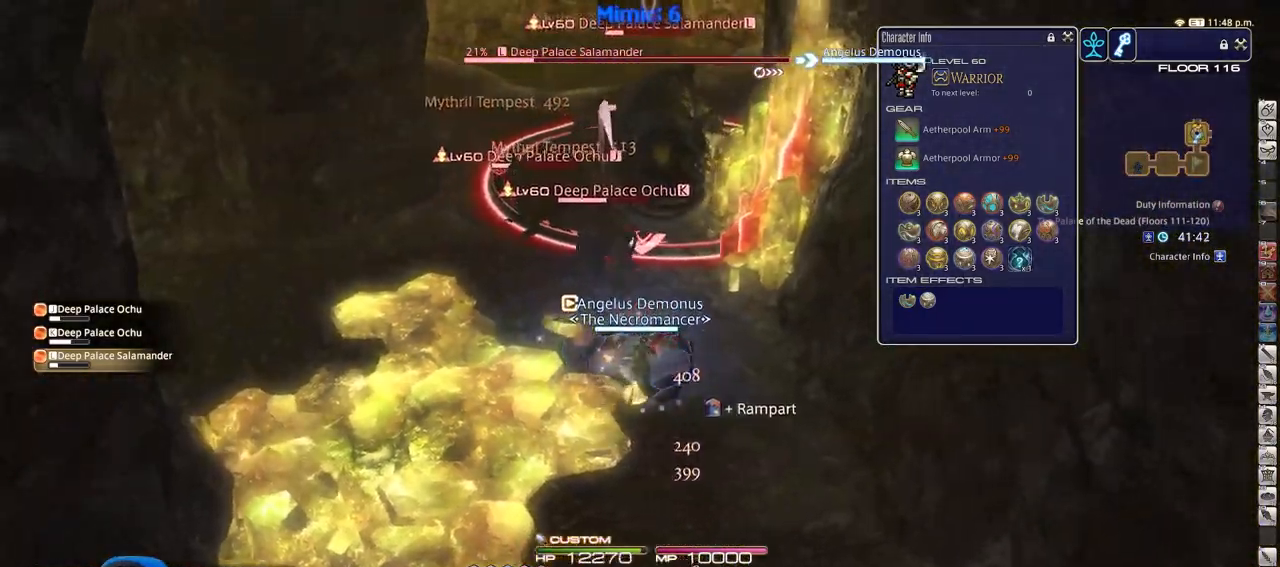
{"keys": ["w"], "events": [[284, "a", "up"], [367, "4", "down"], [467, "4", "up"], [467, "shift_r", "up"]]}
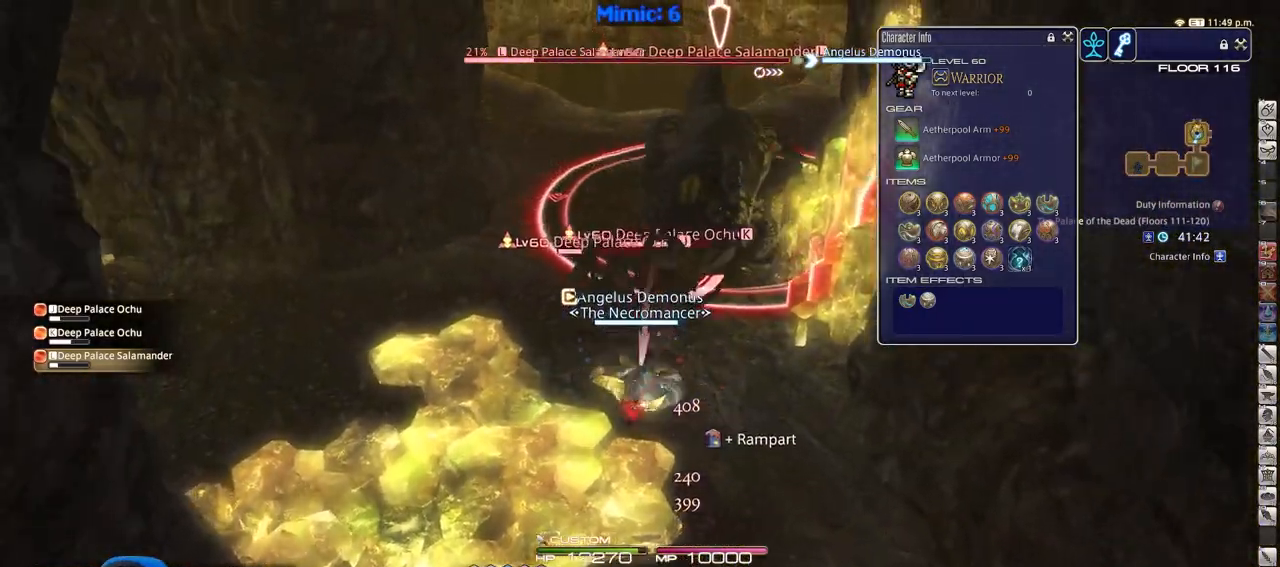
{"keys": ["s"], "events": [[17, "a", "down"], [17, "w", "up"], [51, "rbracket", "down"], [101, "s", "down"], [151, "a", "up"], [151, "rbracket", "up"]]}
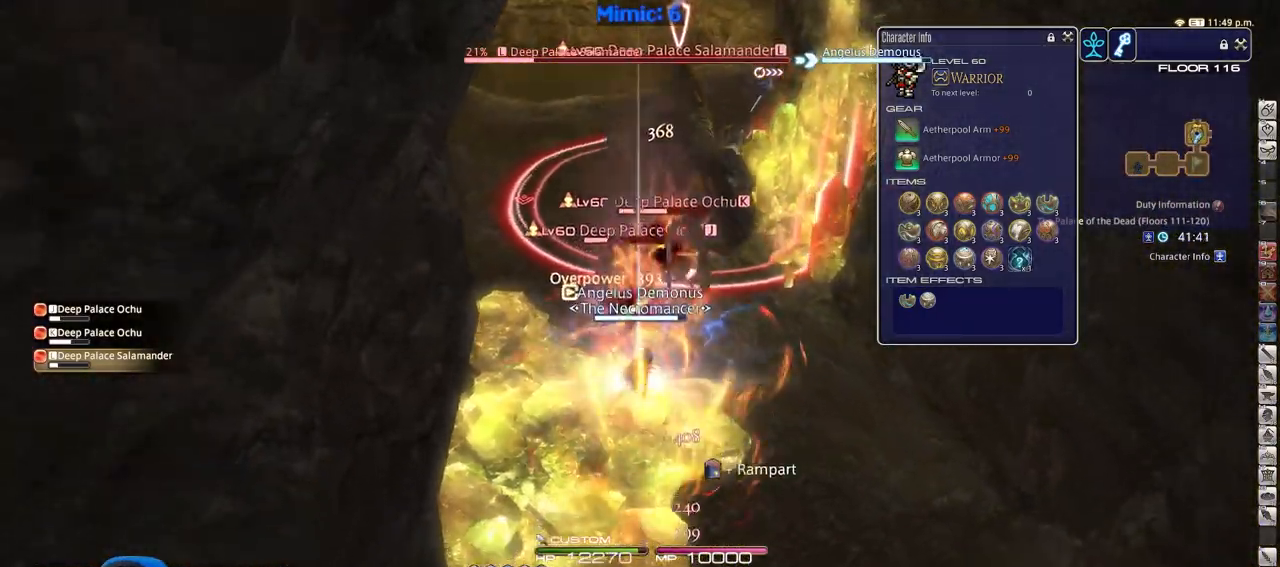
{"keys": ["d", "s"], "events": [[350, "d", "down"]]}
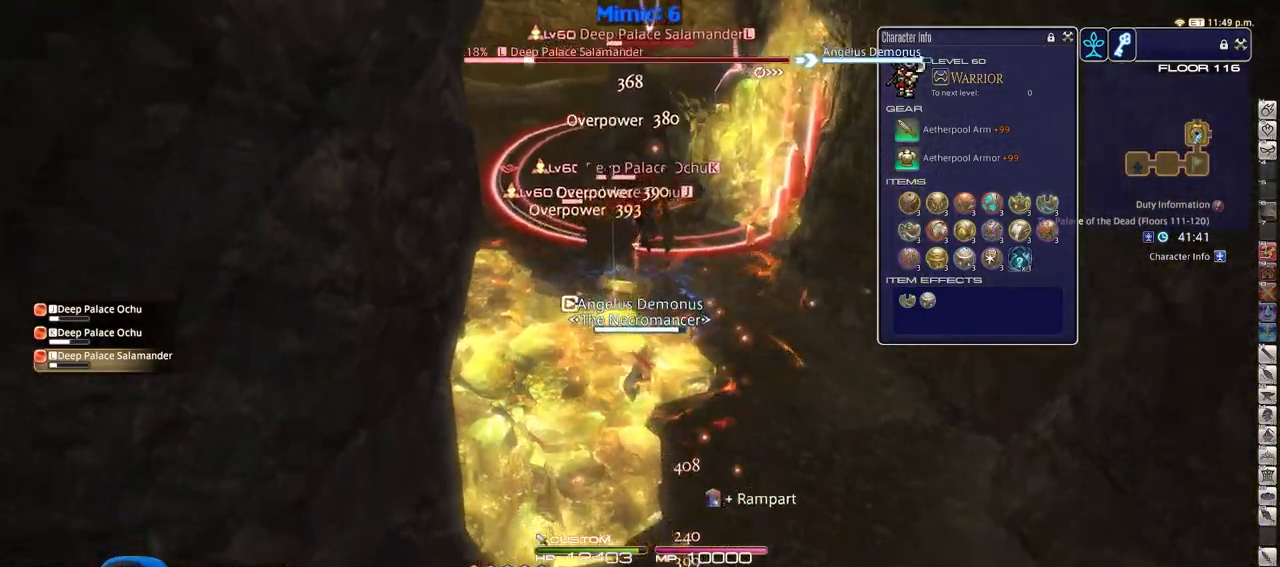
{"keys": ["d", "w"], "events": [[51, "s", "up"], [134, "p", "down"], [368, "p", "up"], [368, "w", "down"]]}
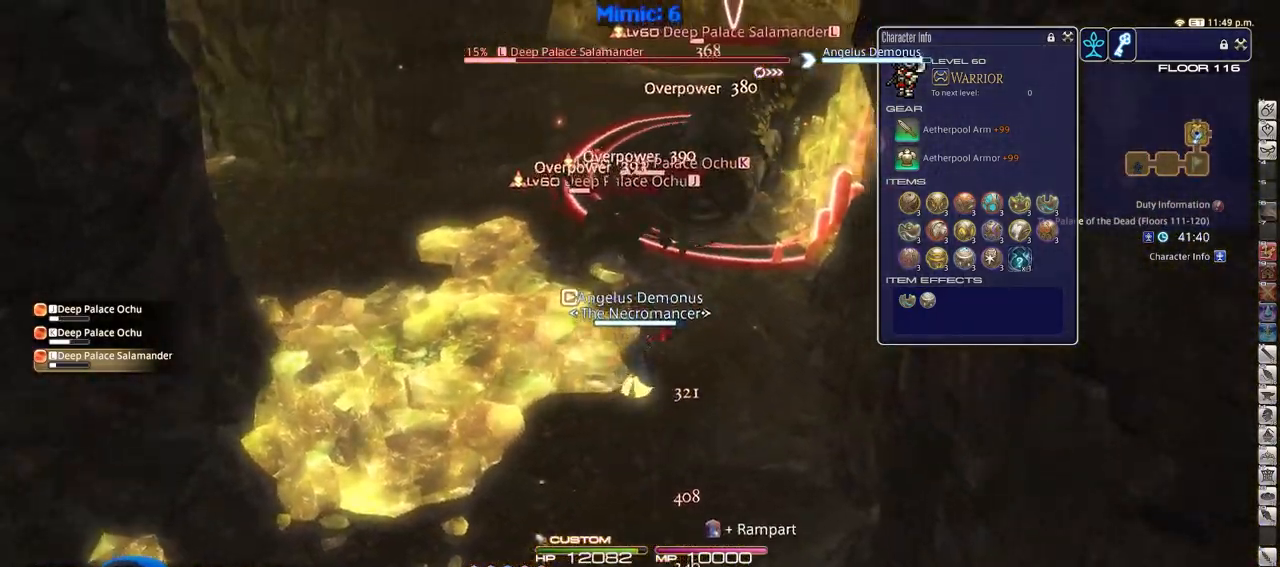
{"keys": ["a", "shift_r", "w"], "events": [[17, "d", "up"], [67, "rbracket", "down"], [100, "a", "down"], [200, "rbracket", "up"], [384, "shift_r", "down"]]}
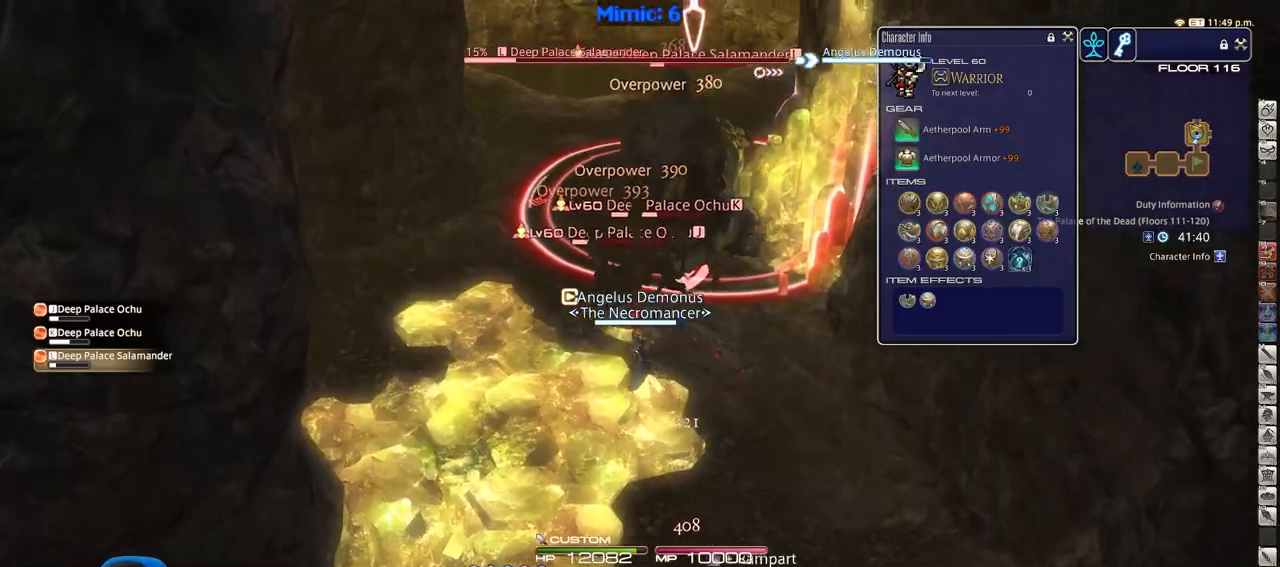
{"keys": ["d", "s"], "events": [[167, "5", "down"], [267, "5", "up"], [301, "shift_r", "up"], [301, "w", "up"], [451, "d", "down"], [451, "s", "down"], [501, "a", "up"]]}
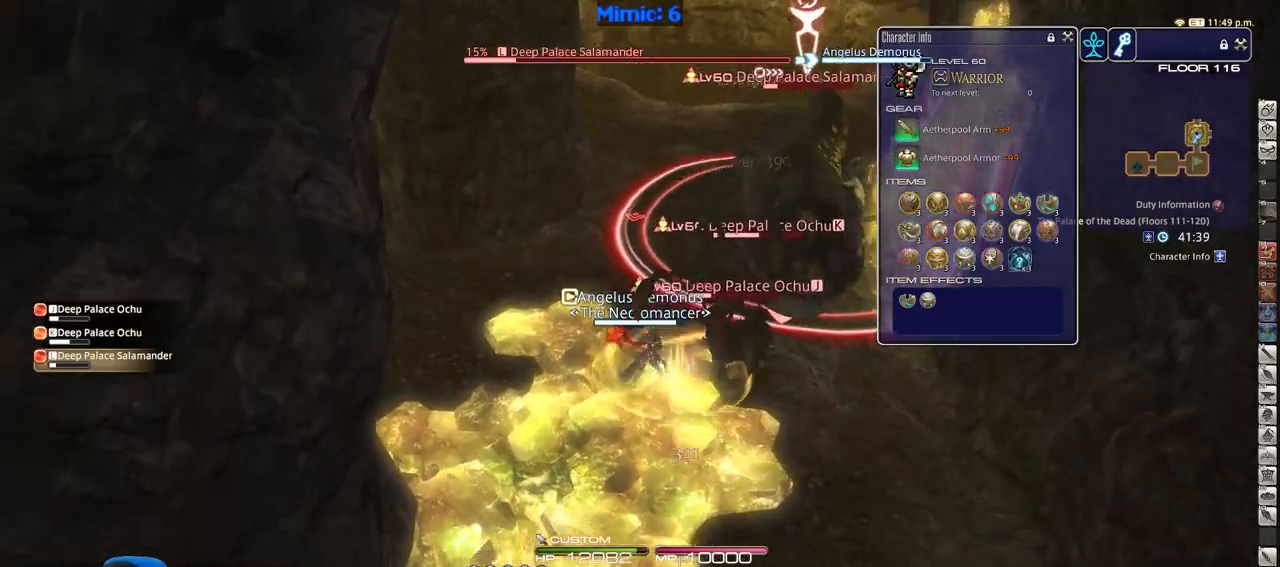
{"keys": ["d"], "events": [[83, "s", "up"]]}
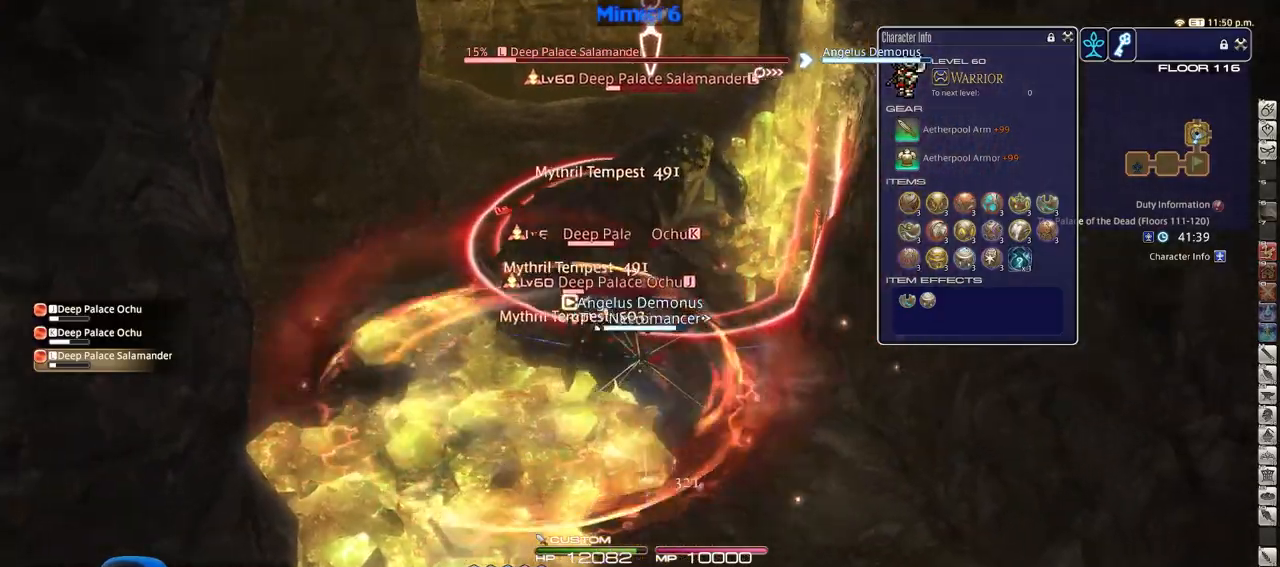
{"keys": ["s"], "events": [[51, "s", "down"], [101, "a", "down"], [101, "d", "up"], [251, "a", "up"]]}
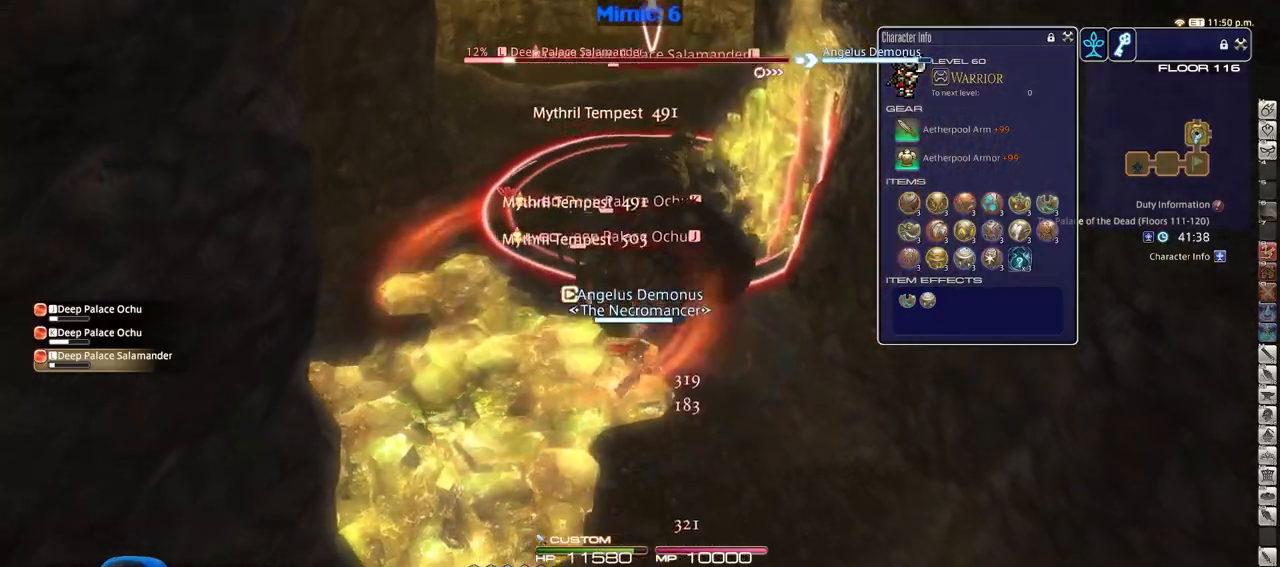
{"keys": [], "events": [[167, "q", "down"], [300, "q", "up"], [350, "return", "down"], [400, "s", "up"], [450, "return", "up"]]}
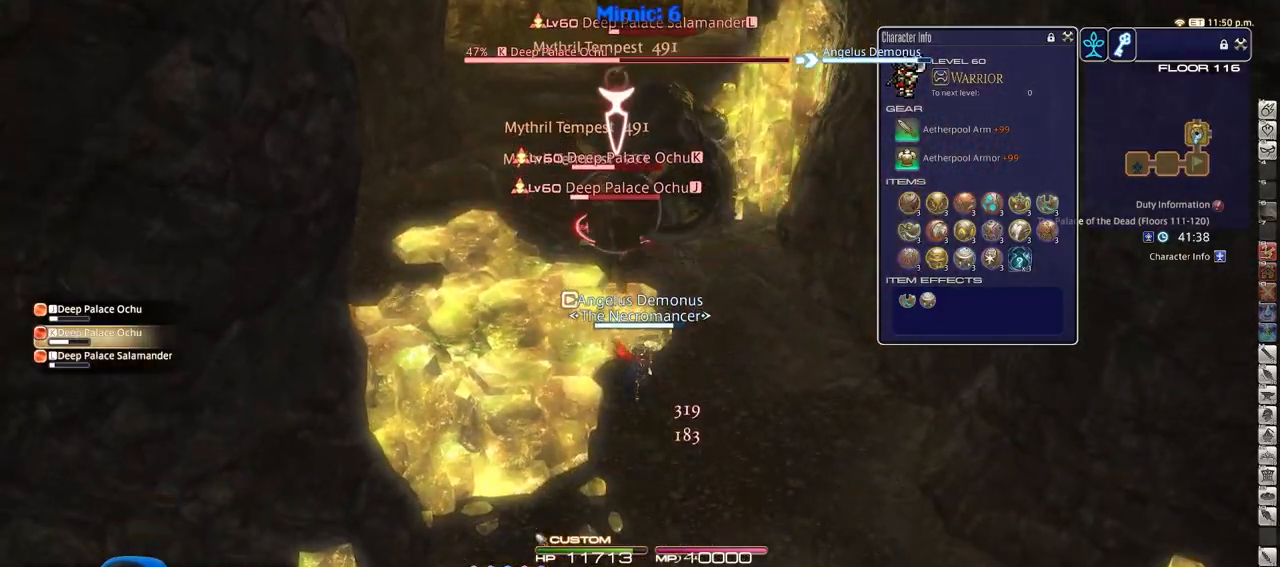
{"keys": ["shift_r", "w"], "events": [[51, "w", "down"], [401, "shift_r", "down"]]}
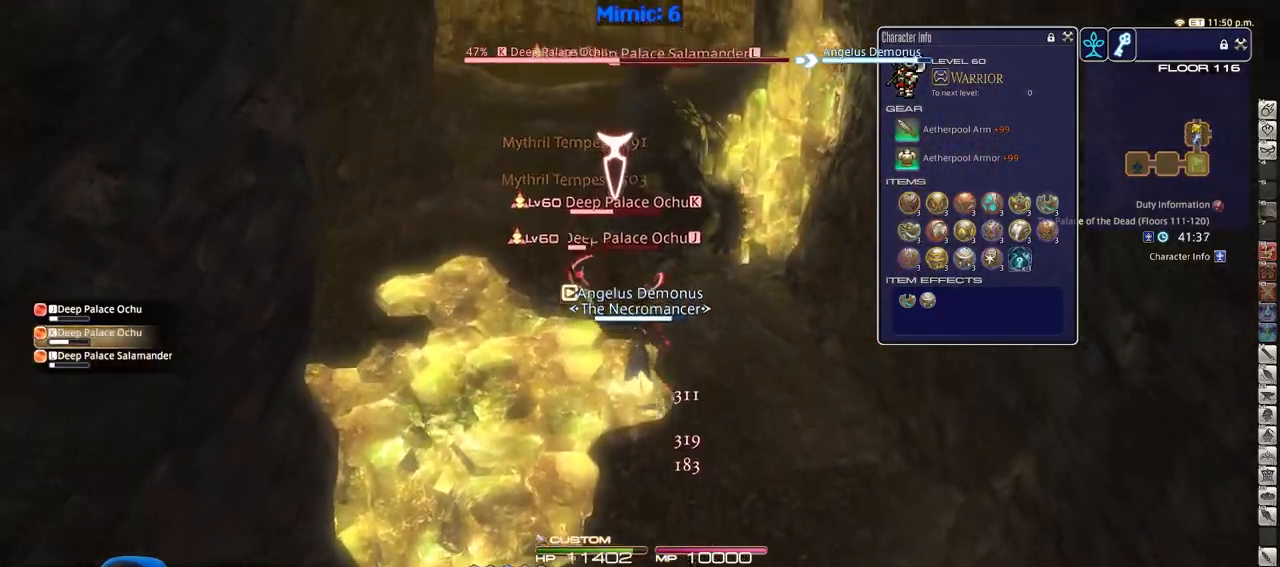
{"keys": ["a", "rbracket", "w"], "events": [[200, "4", "down"], [301, "4", "up"], [334, "shift_r", "up"], [384, "a", "down"], [434, "rbracket", "down"]]}
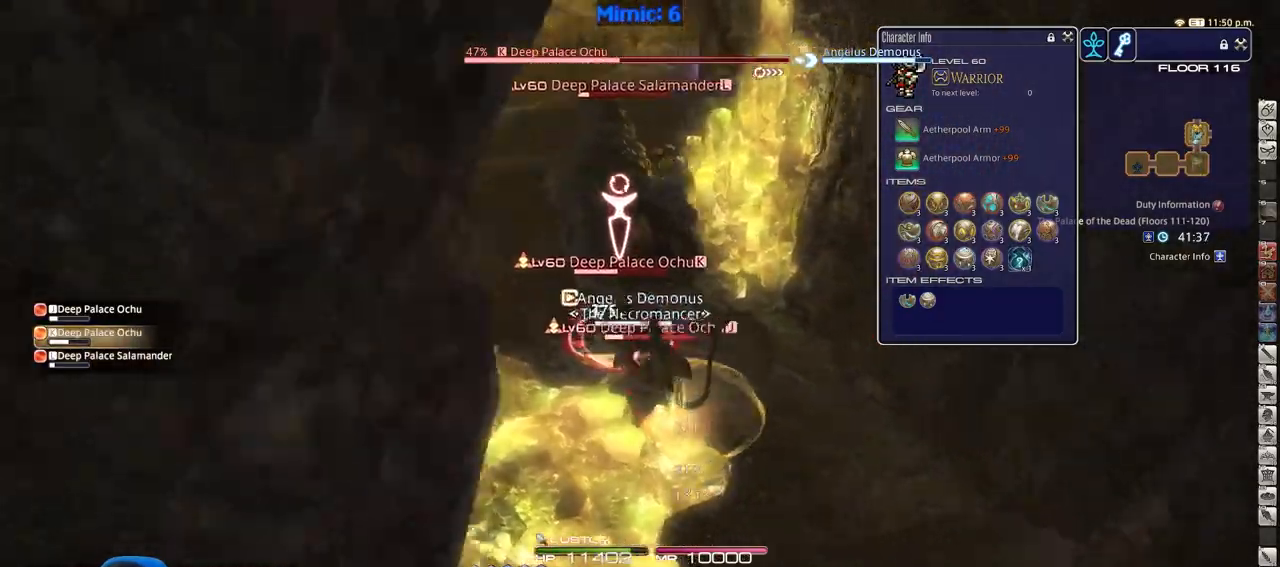
{"keys": ["rbracket", "s"], "events": [[33, "w", "up"], [217, "s", "down"], [350, "a", "up"]]}
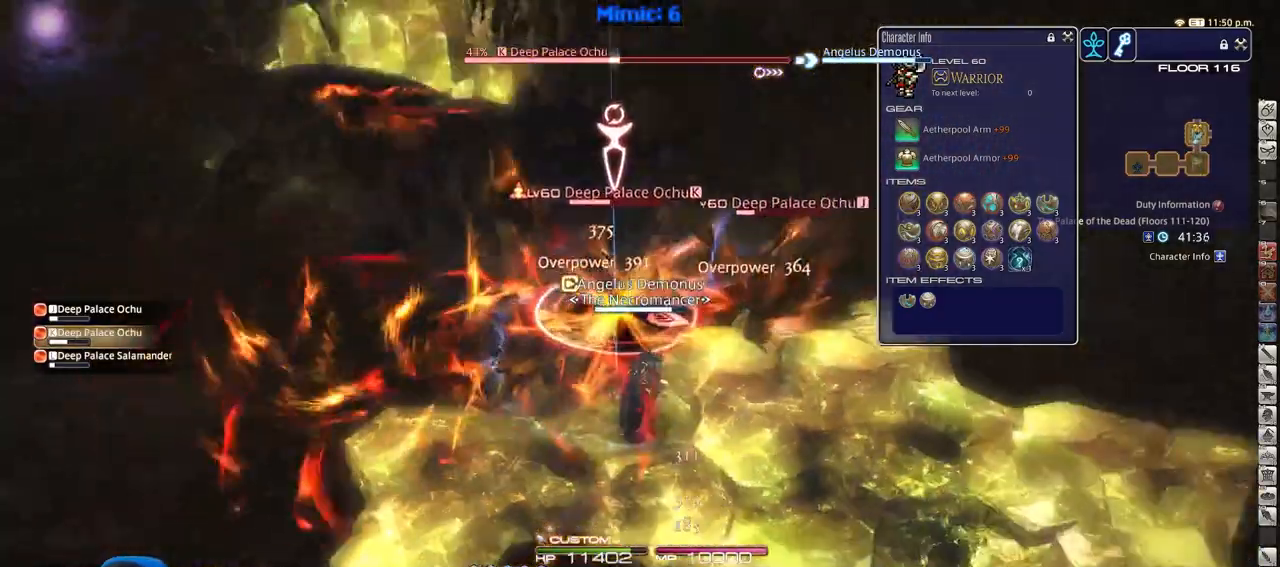
{"keys": ["d", "p", "w"], "events": [[134, "rbracket", "up"], [284, "a", "down"], [317, "s", "up"], [367, "p", "down"], [417, "w", "down"], [467, "a", "up"], [467, "d", "down"]]}
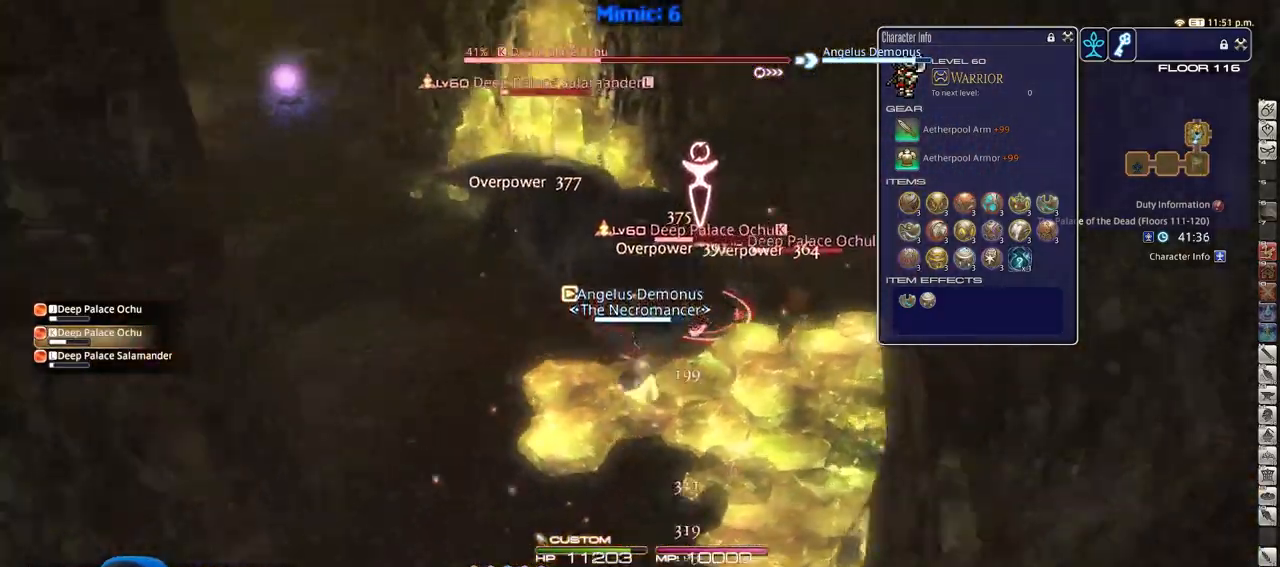
{"keys": ["w"], "events": [[67, "space", "down"], [100, "return", "down"], [200, "space", "up"], [250, "d", "up"], [333, "return", "up"], [434, "p", "up"]]}
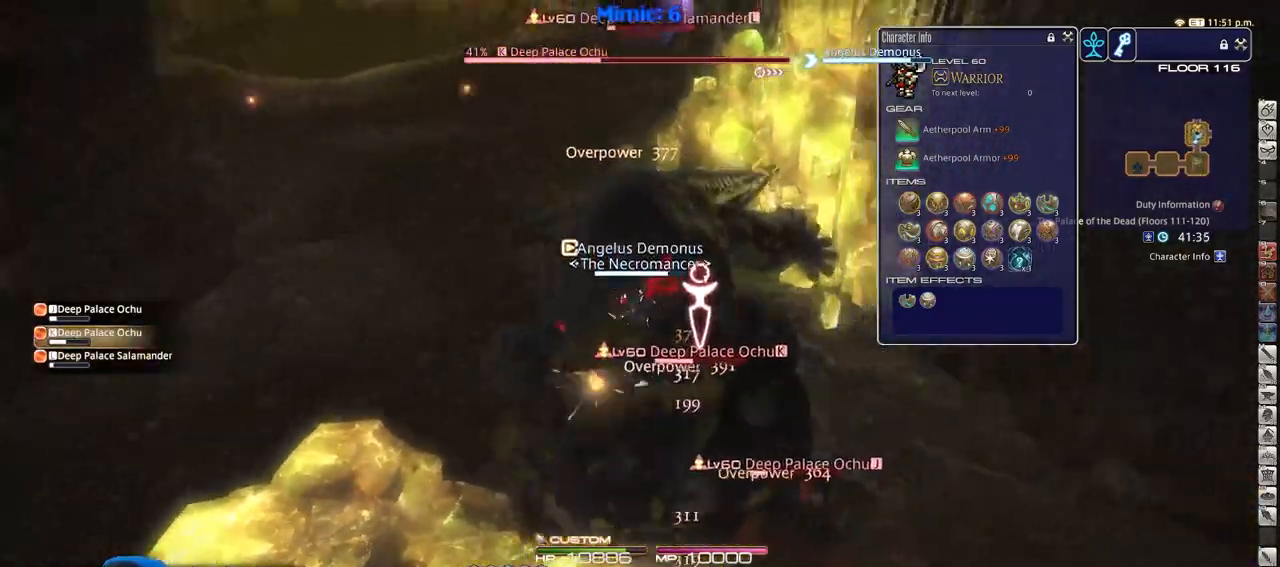
{"keys": ["5"], "events": [[34, "shift_r", "down"], [267, "w", "up"], [351, "5", "down"], [501, "shift_r", "up"]]}
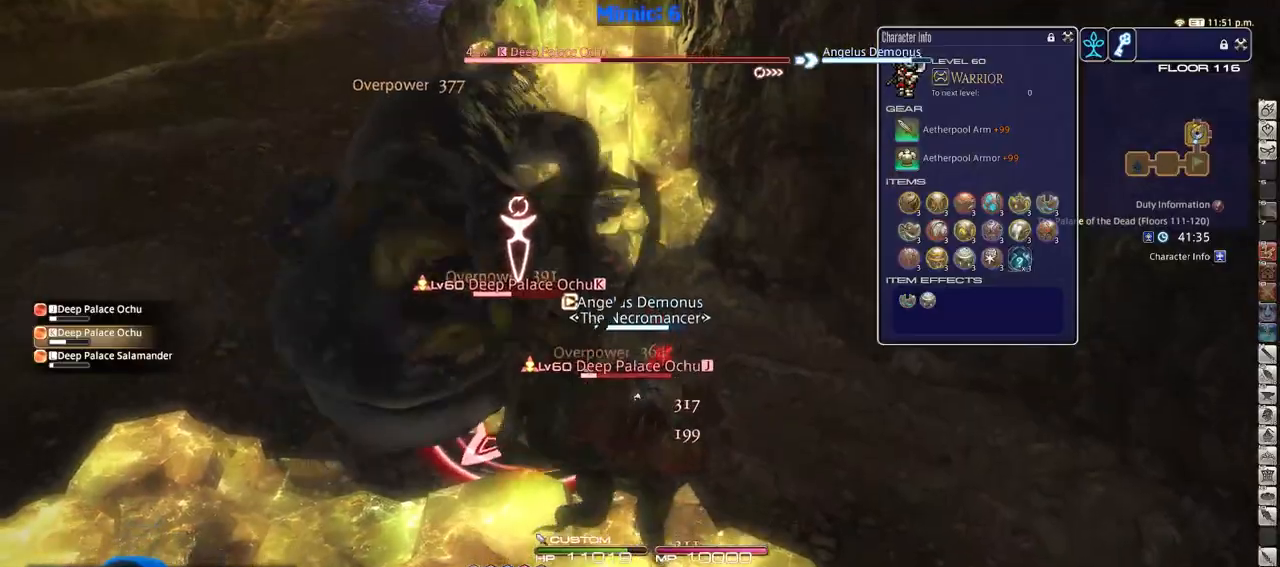
{"keys": ["d", "s"], "events": [[33, "5", "up"], [33, "p", "down"], [183, "minus", "down"], [233, "minus", "up"], [233, "p", "up"], [267, "p", "down"], [267, "s", "down"], [417, "p", "up"], [467, "d", "down"]]}
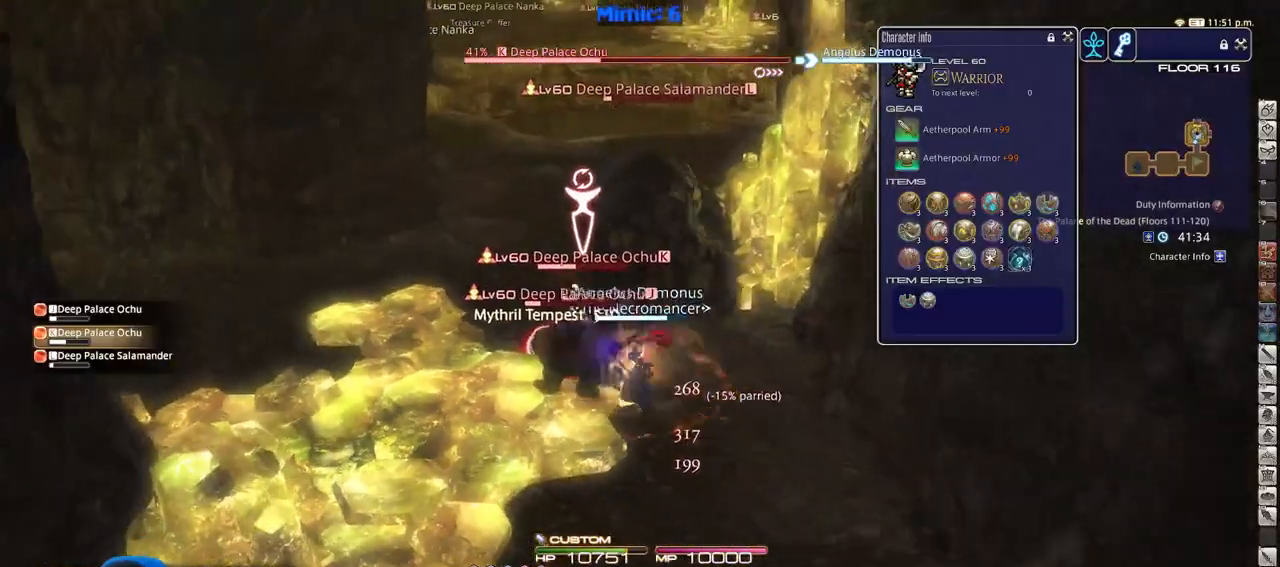
{"keys": ["a", "return", "s"], "events": [[100, "return", "down"], [200, "return", "up"], [251, "a", "down"], [251, "return", "down"], [301, "d", "up"], [334, "return", "up"], [434, "return", "down"]]}
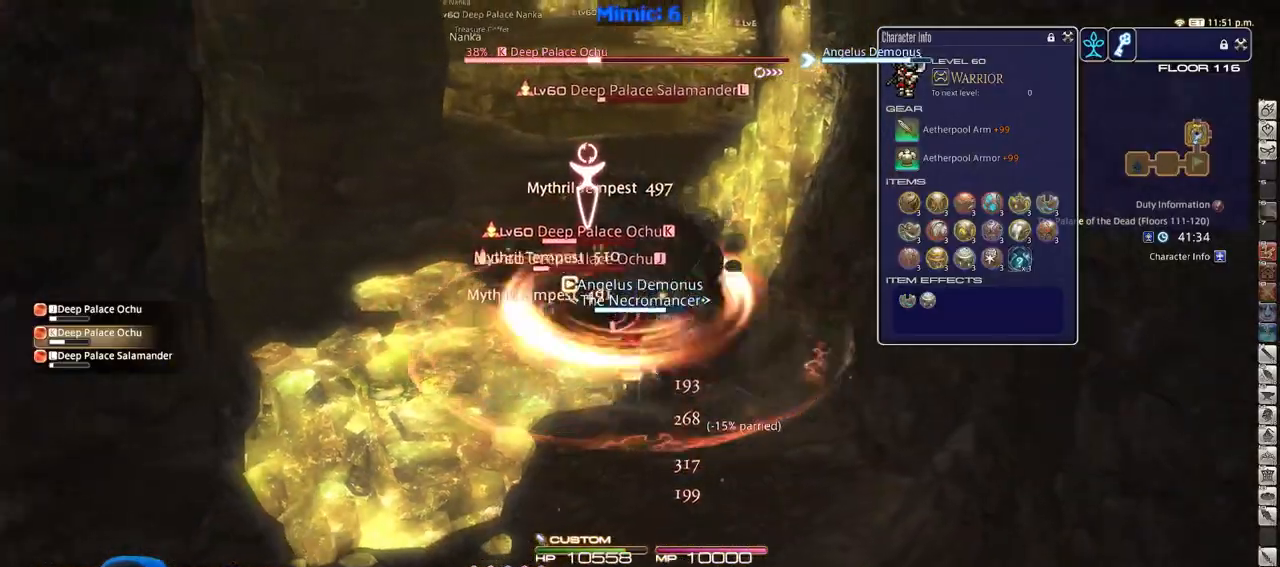
{"keys": ["a", "s"], "events": [[33, "return", "up"], [167, "return", "down"], [267, "return", "up"], [400, "return", "down"], [500, "return", "up"]]}
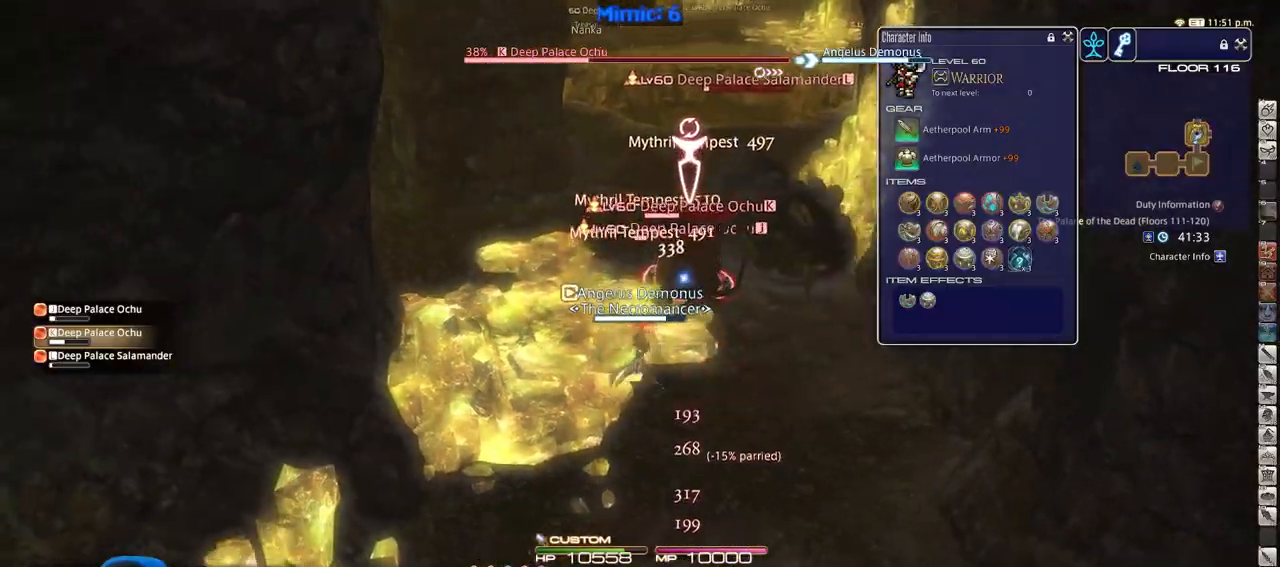
{"keys": ["a", "w"], "events": [[50, "d", "down"], [134, "a", "up"], [134, "s", "up"], [367, "w", "down"], [417, "a", "down"], [467, "d", "up"]]}